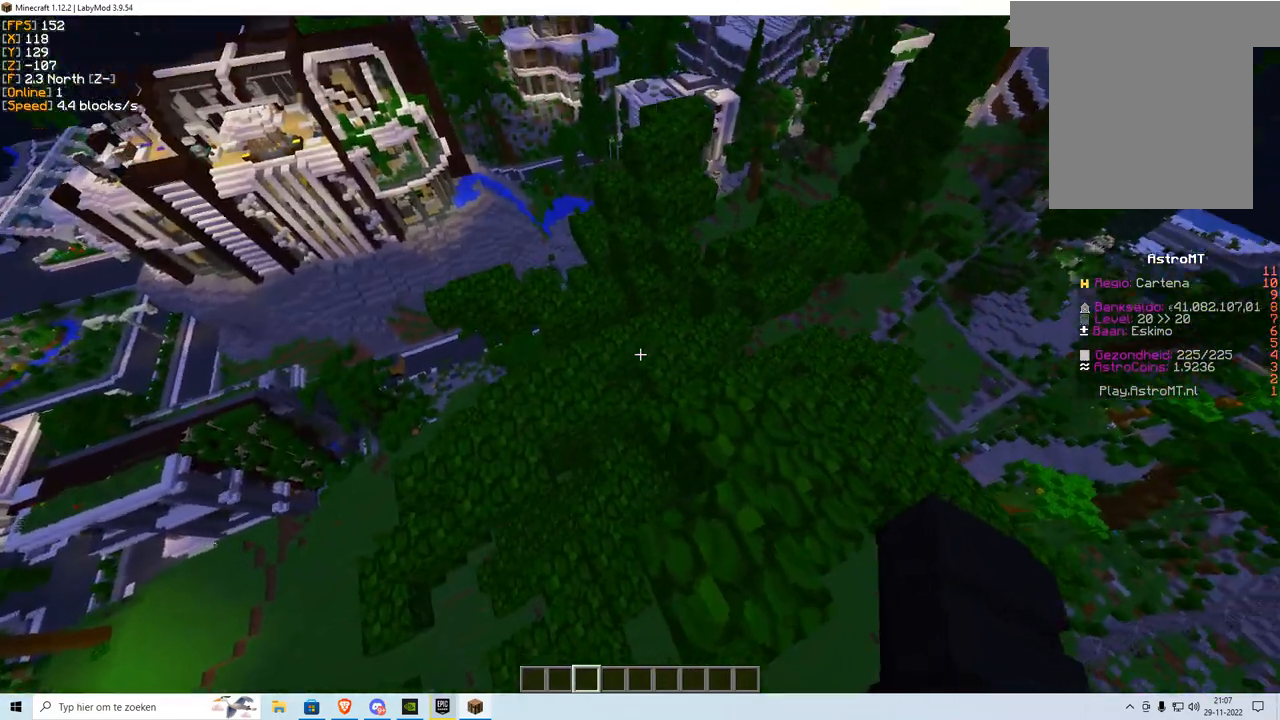
Gameplay with keyboard and mouse; each line is a JSON object with the keys and mouse buttons held at the frame after it. "events" lists presses ("down") and releases ("up") of "a", "d", "s", "w", "mouse_left" and "mouse_right" between this image and that frame as [ms after this image, input, new state], when the widget could be followed in between. "mouse_left", "mouse_right" = the "left", "right" buttons of the "mouse" list. No other keys are recorded. Fast repeated clicks can show as one long hold. Mouse movement is not recorded.
{"keys": ["w"], "mouse": ["right"], "events": [[350, "d", "up"]]}
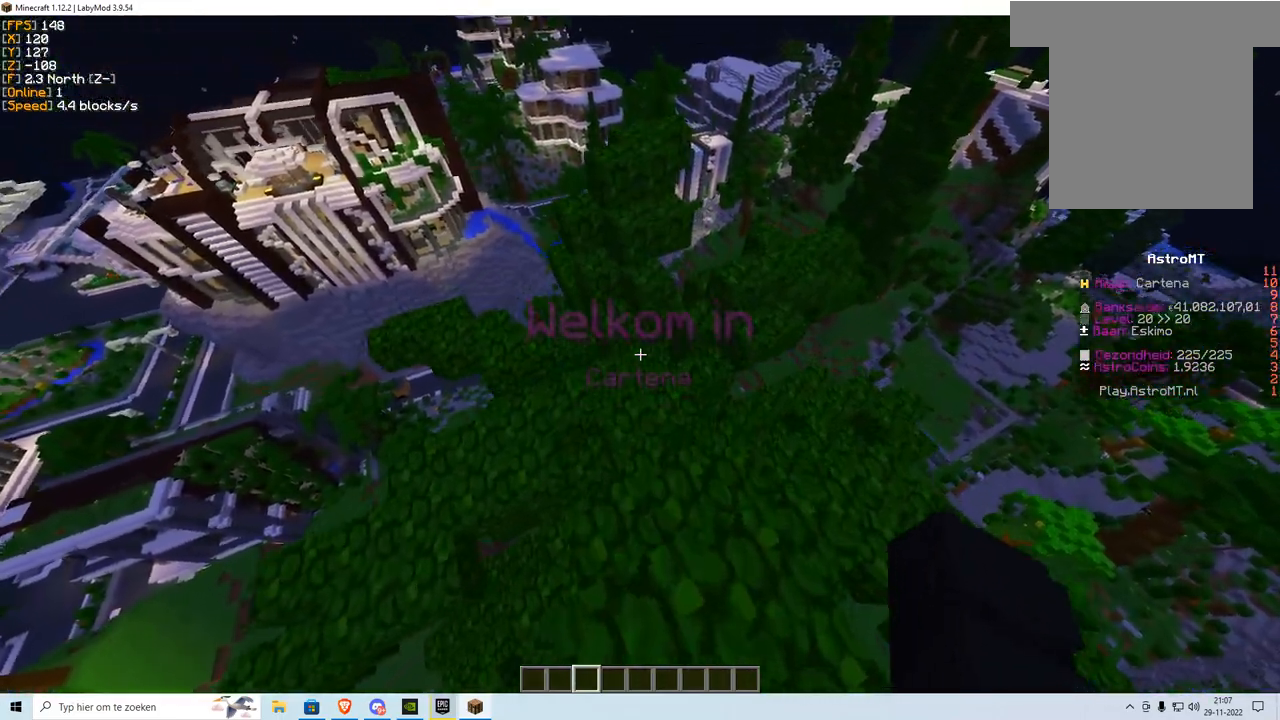
{"keys": ["w"], "mouse": ["right"], "events": []}
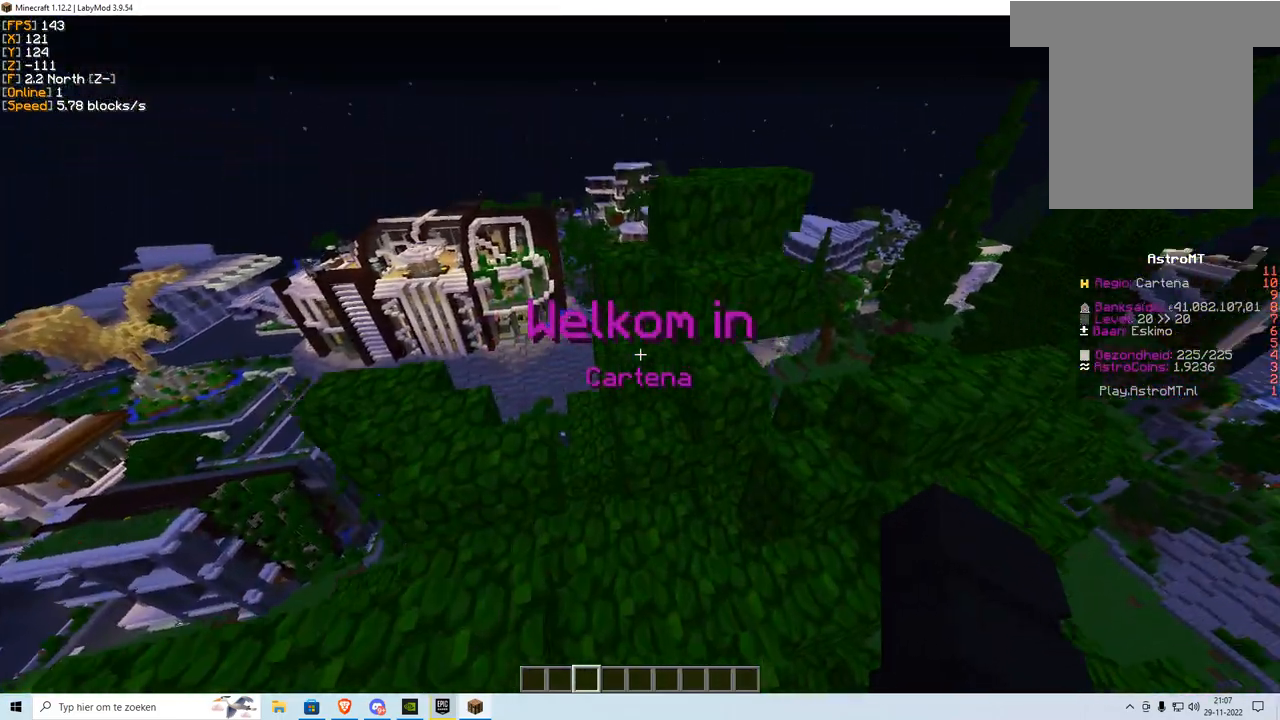
{"keys": ["w"], "mouse": ["right"], "events": []}
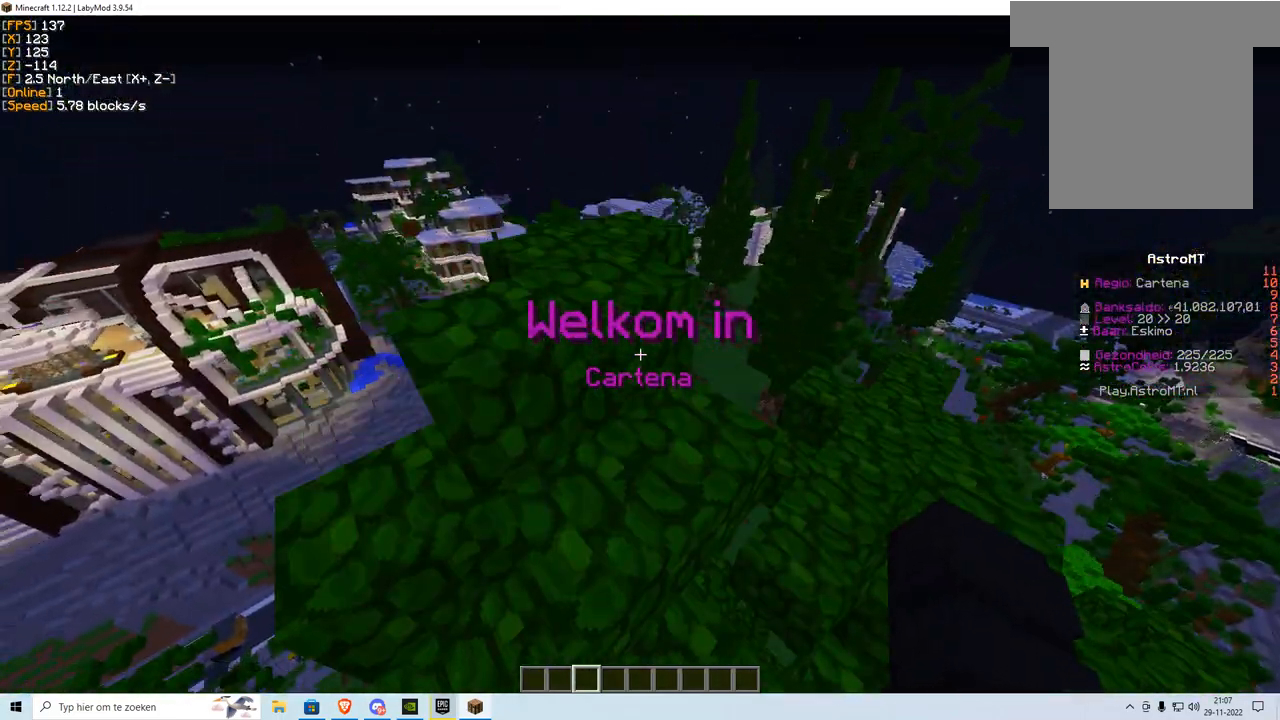
{"keys": [], "mouse": ["right"], "events": [[217, "w", "up"]]}
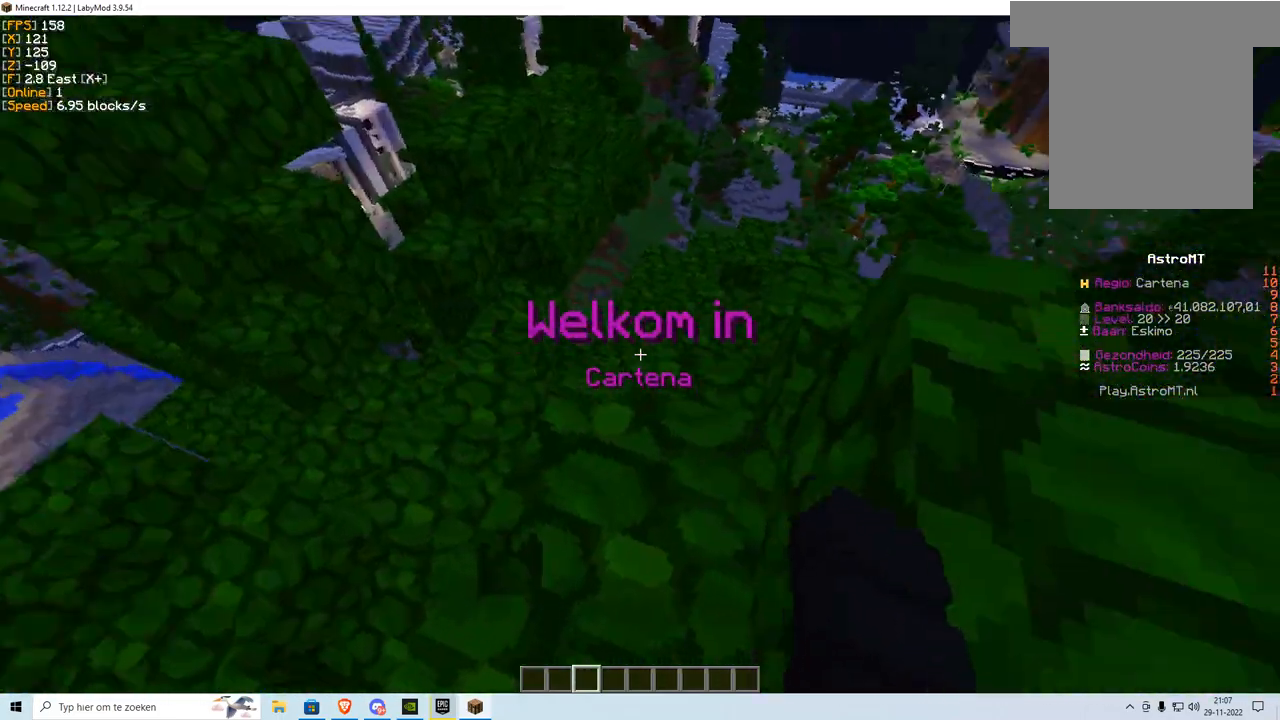
{"keys": ["w"], "mouse": ["right"], "events": [[116, "w", "down"]]}
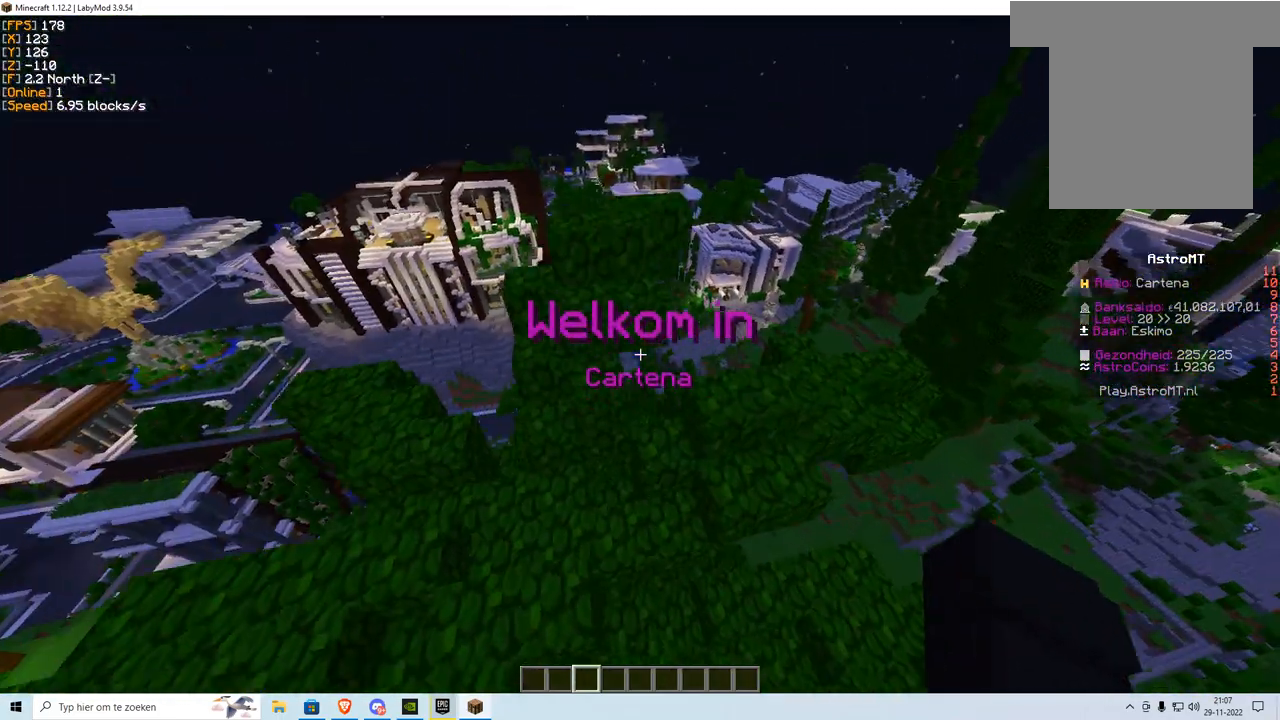
{"keys": ["w"], "mouse": ["right"], "events": []}
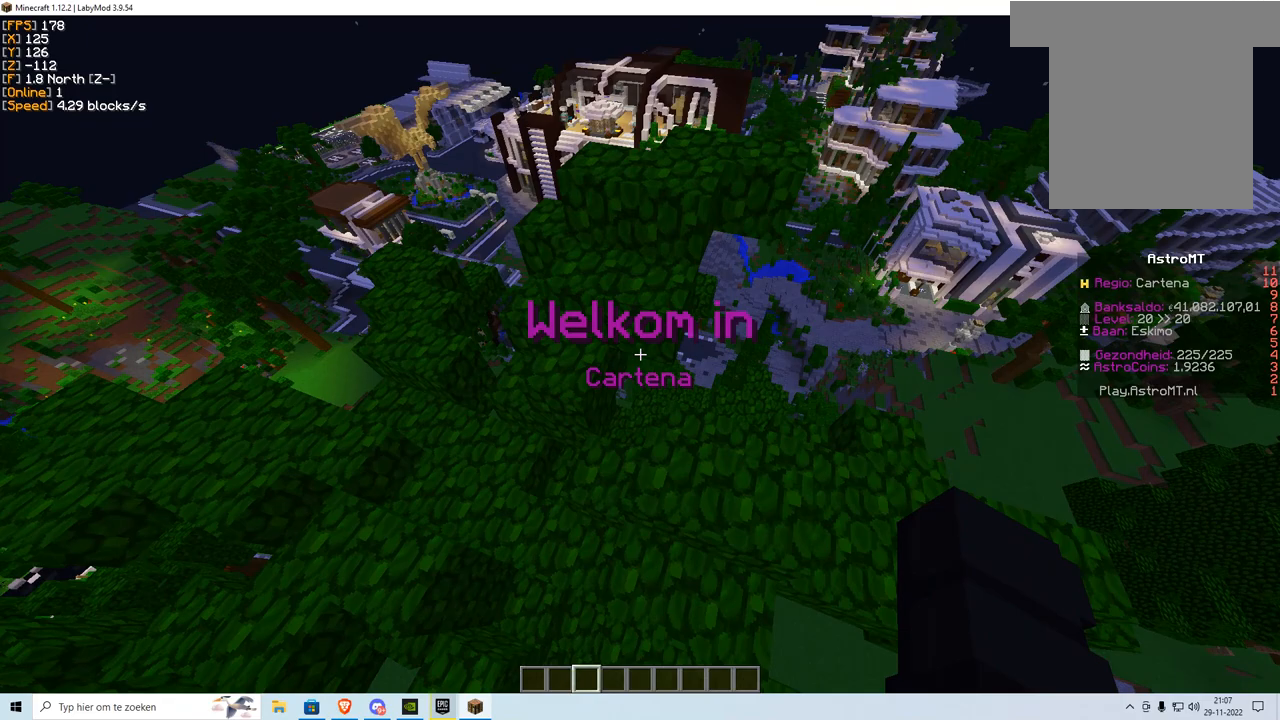
{"keys": ["w"], "mouse": [], "events": [[350, "mouse_right", "up"]]}
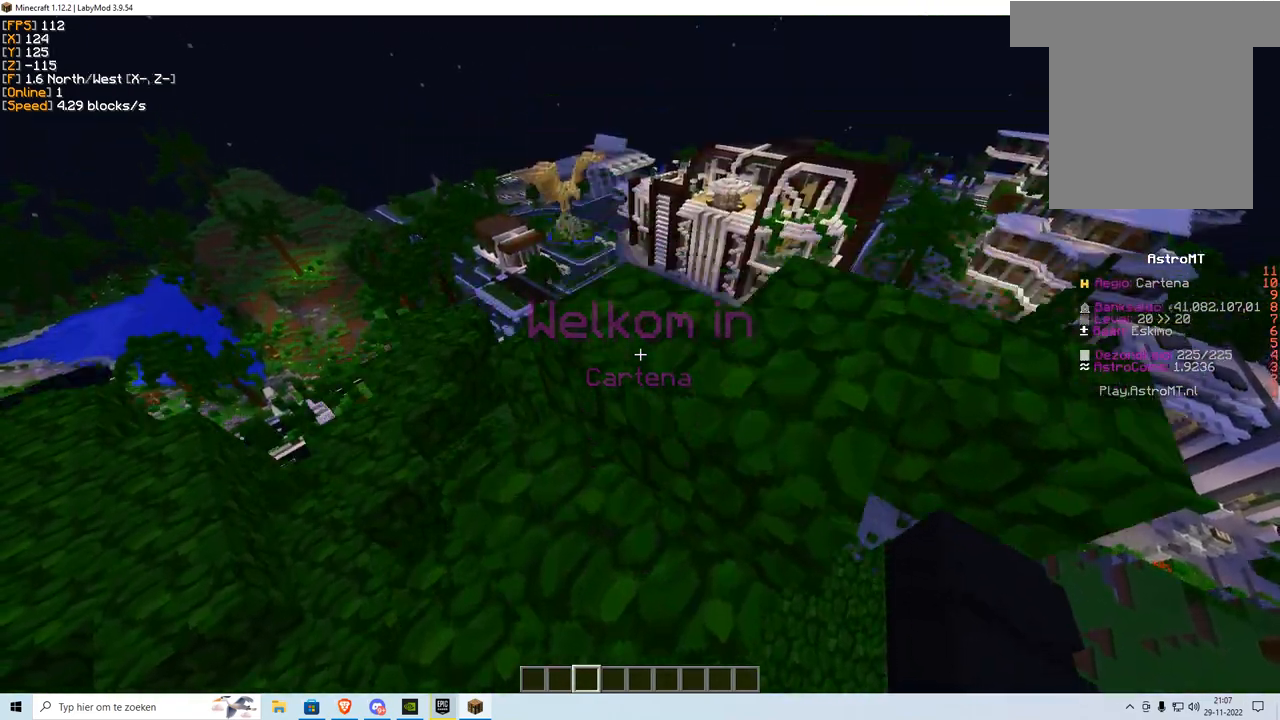
{"keys": ["w"], "mouse": ["right"], "events": [[33, "d", "down"], [133, "mouse_right", "down"], [200, "w", "up"], [217, "d", "up"], [384, "w", "down"]]}
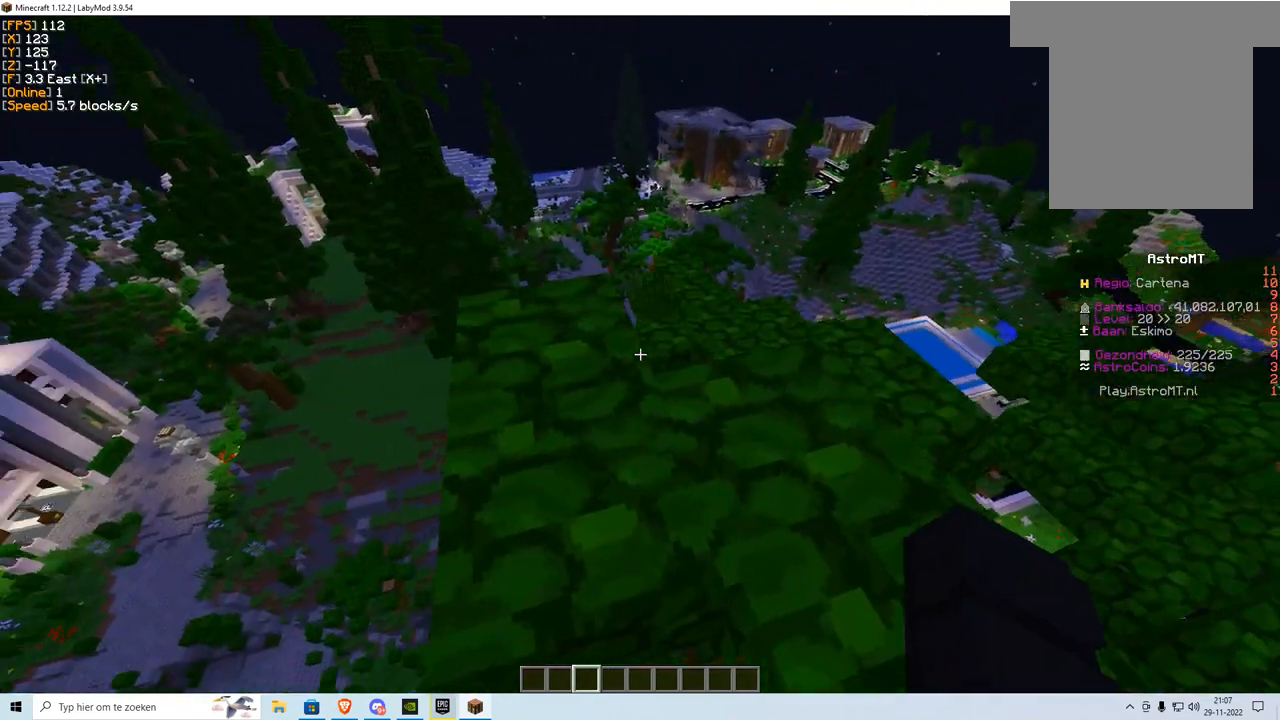
{"keys": ["w"], "mouse": ["right"], "events": [[66, "a", "down"], [166, "a", "up"]]}
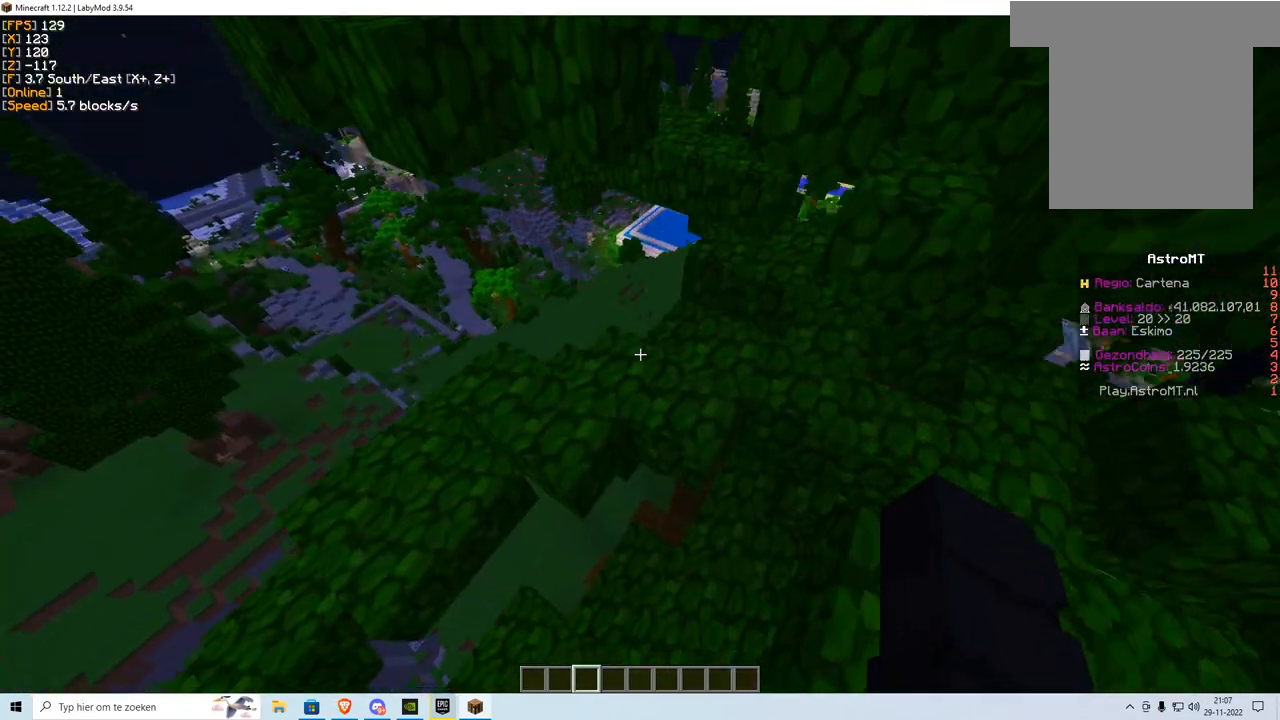
{"keys": ["w"], "mouse": ["right"], "events": []}
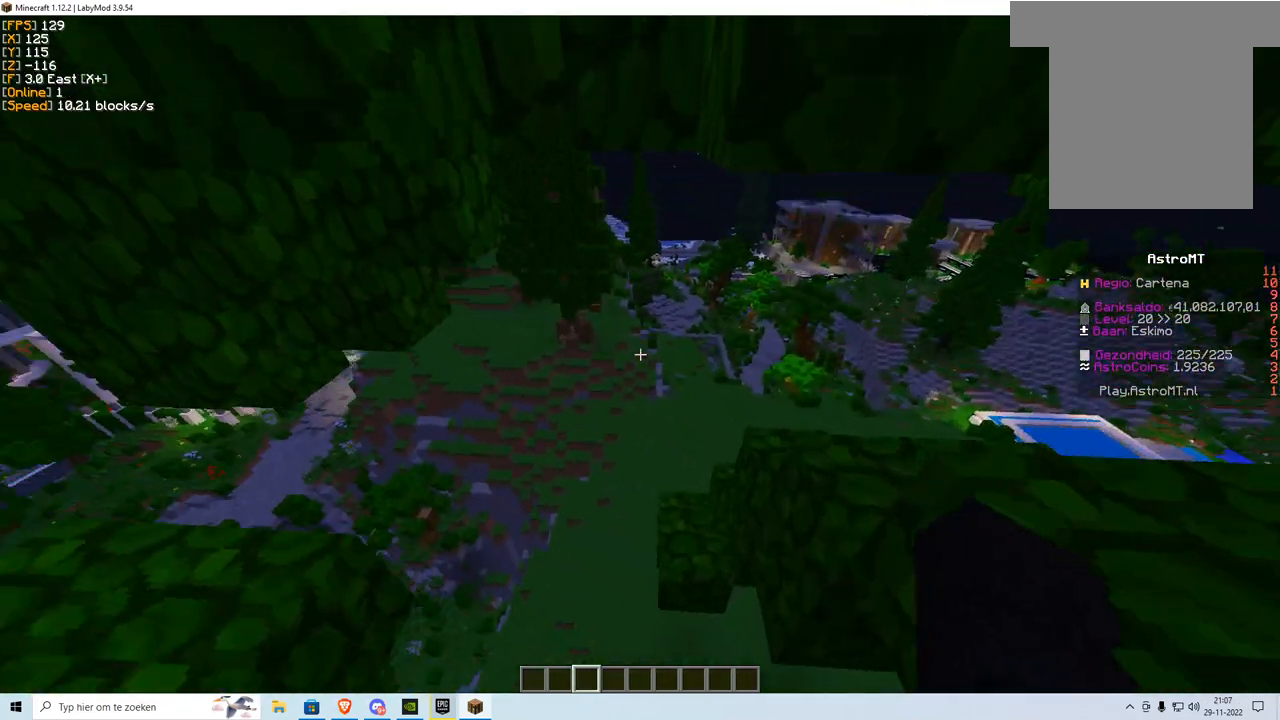
{"keys": ["w"], "mouse": ["right"], "events": []}
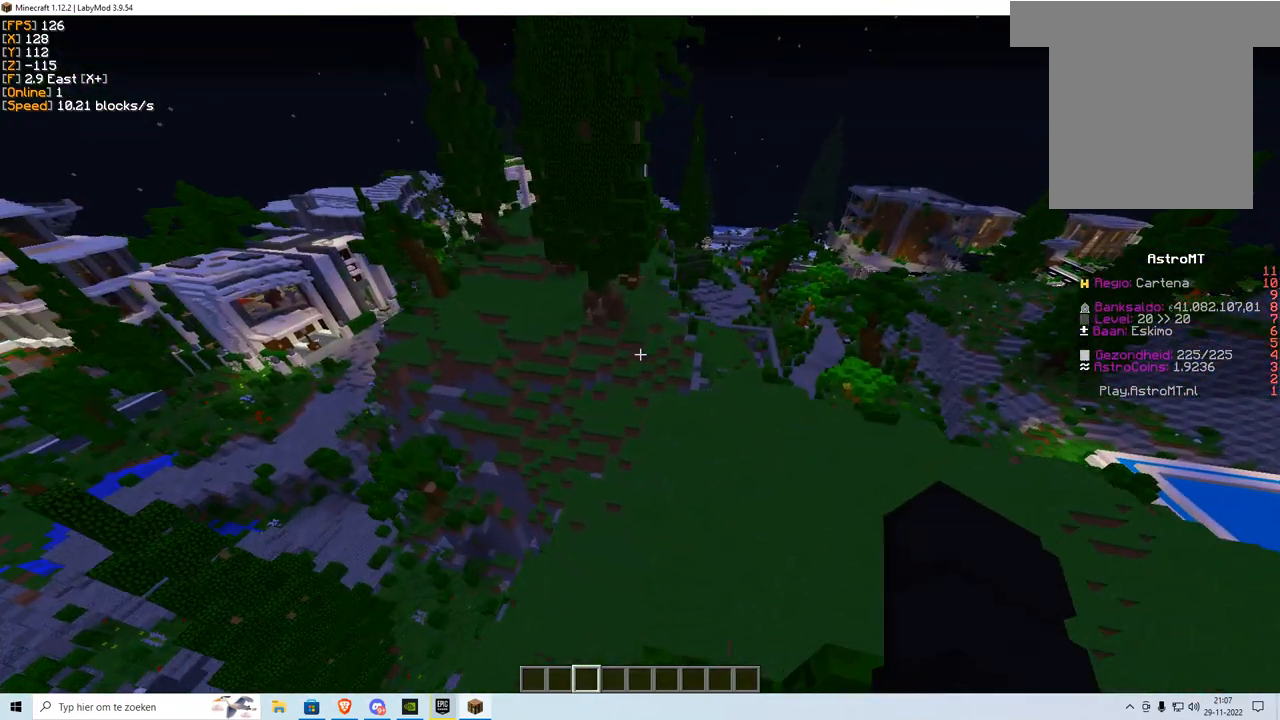
{"keys": ["w"], "mouse": ["right"], "events": []}
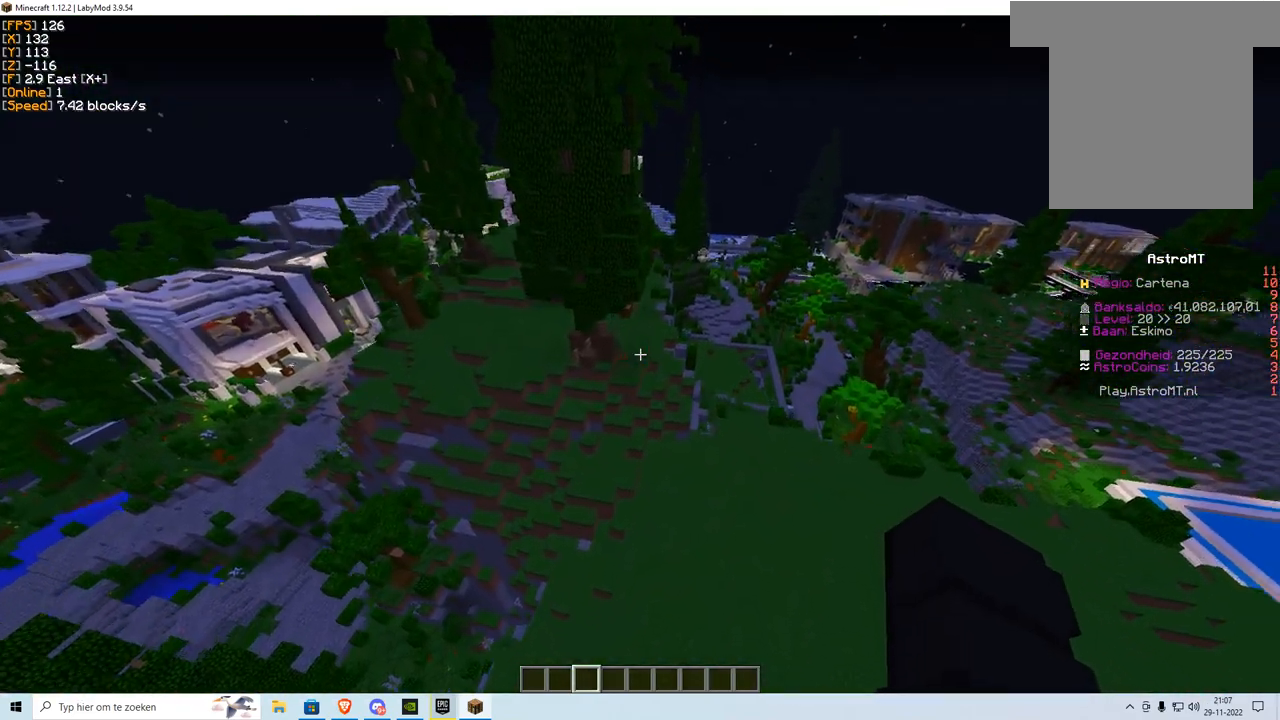
{"keys": ["w"], "mouse": ["right"], "events": []}
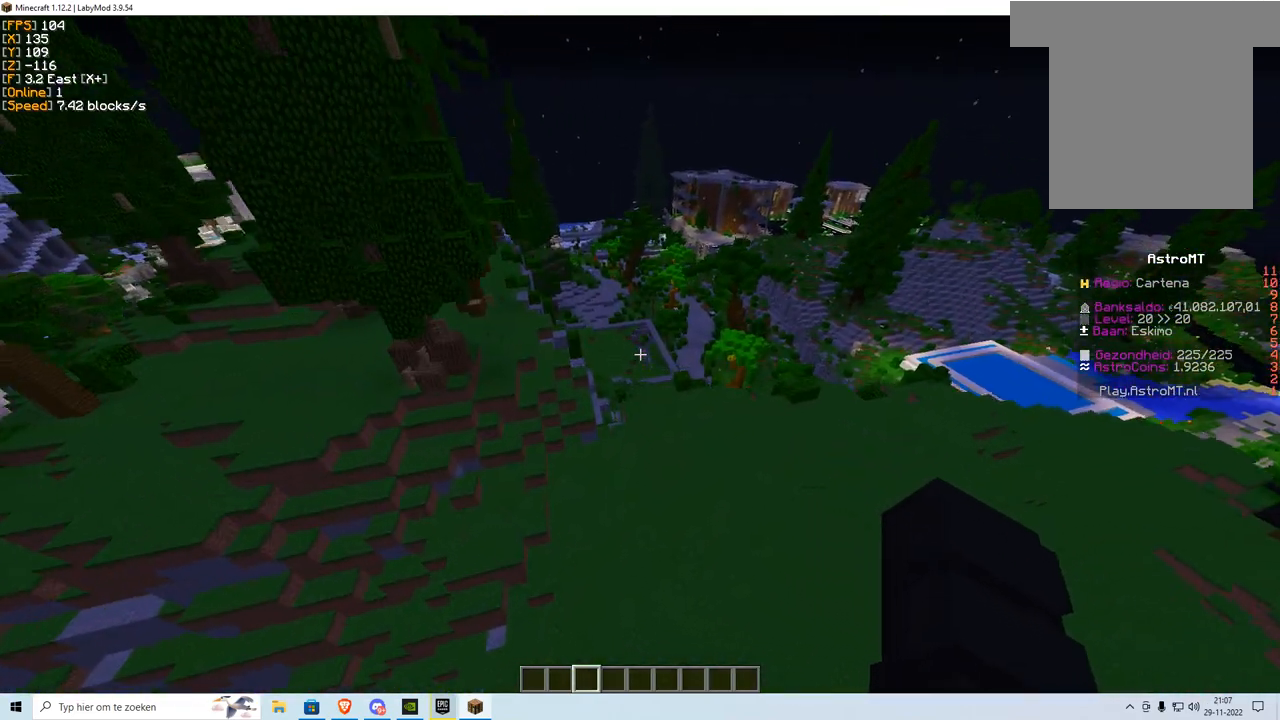
{"keys": ["w"], "mouse": ["right"], "events": []}
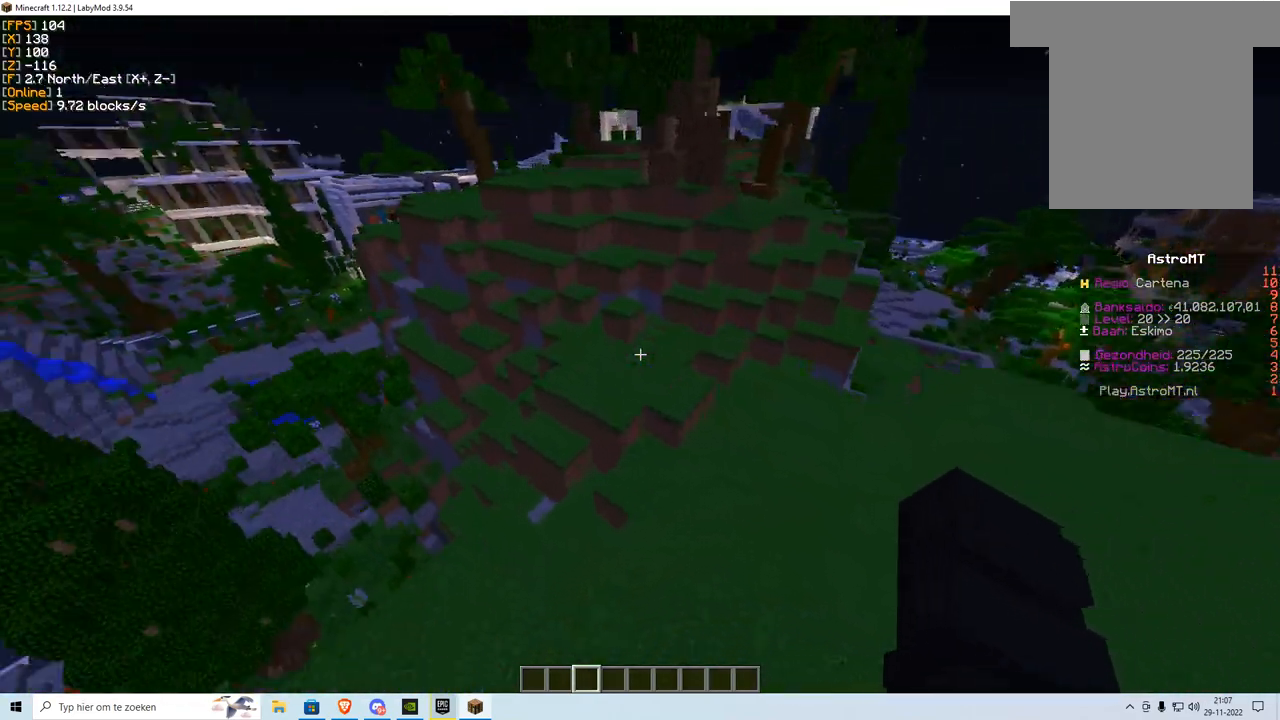
{"keys": ["w"], "mouse": [], "events": [[183, "mouse_right", "up"]]}
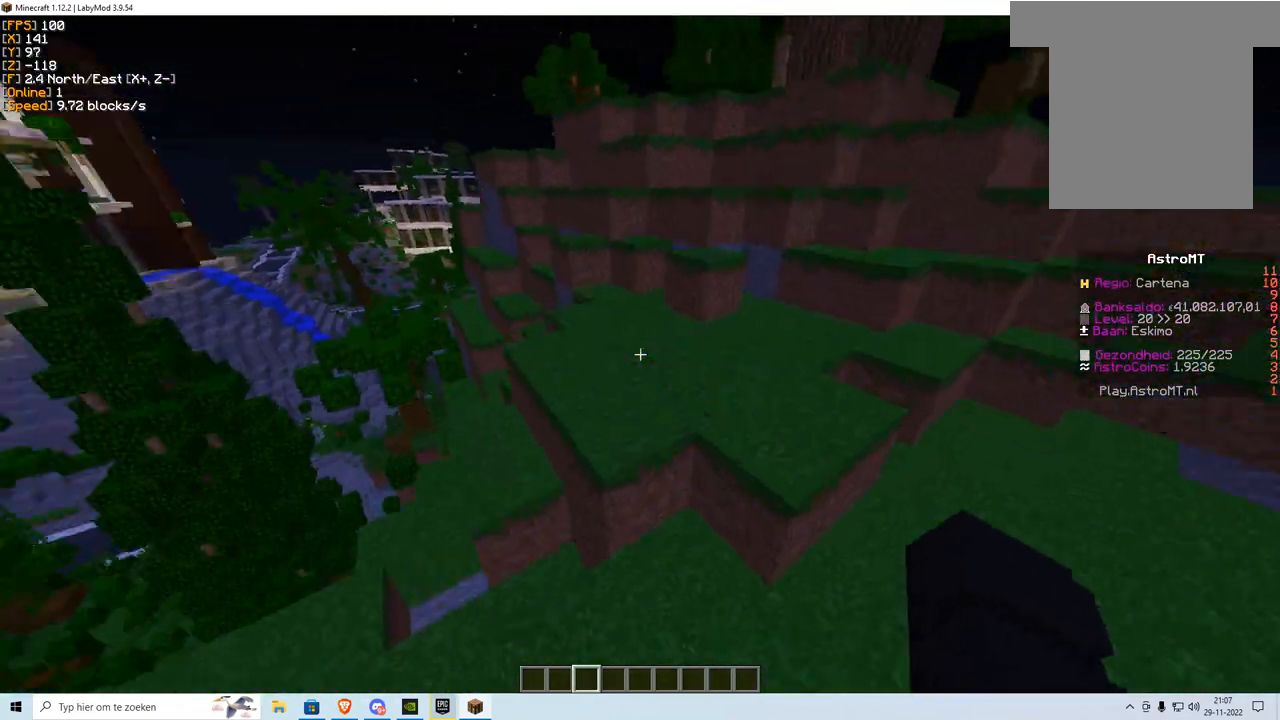
{"keys": ["a", "w"], "mouse": ["right"], "events": [[317, "mouse_right", "down"], [350, "a", "down"]]}
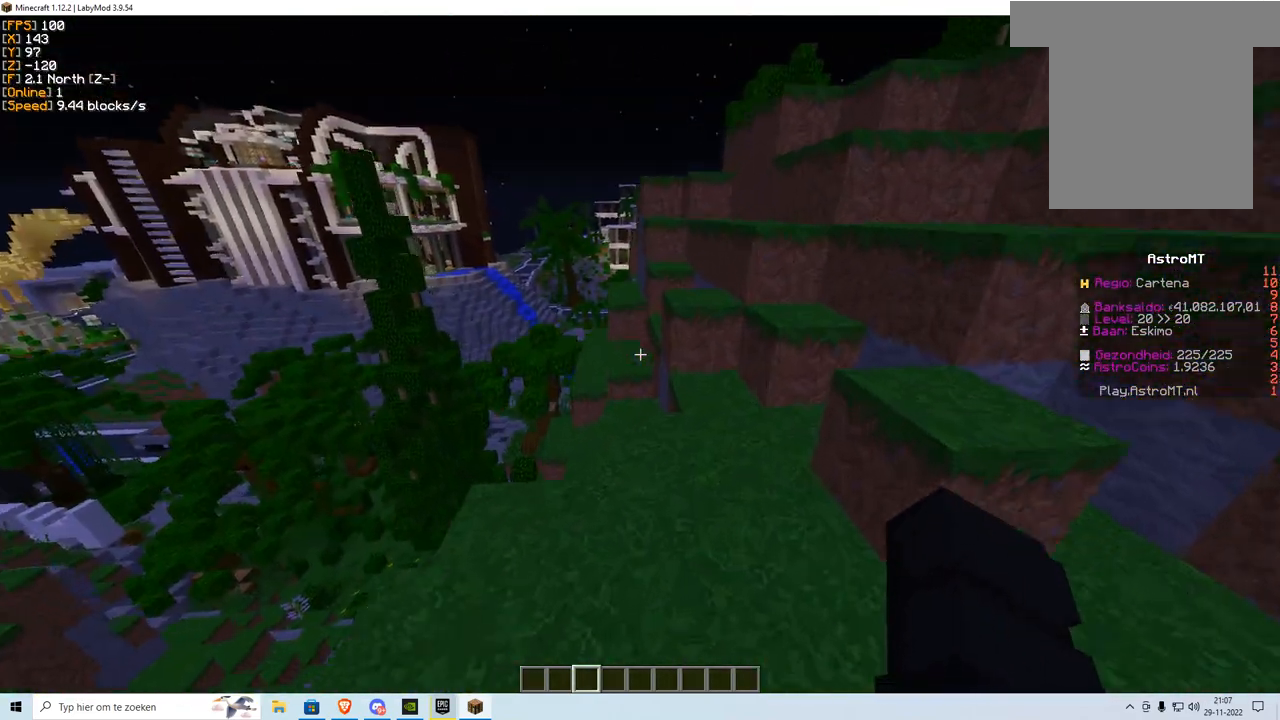
{"keys": ["w"], "mouse": [], "events": [[16, "a", "up"], [83, "mouse_right", "up"]]}
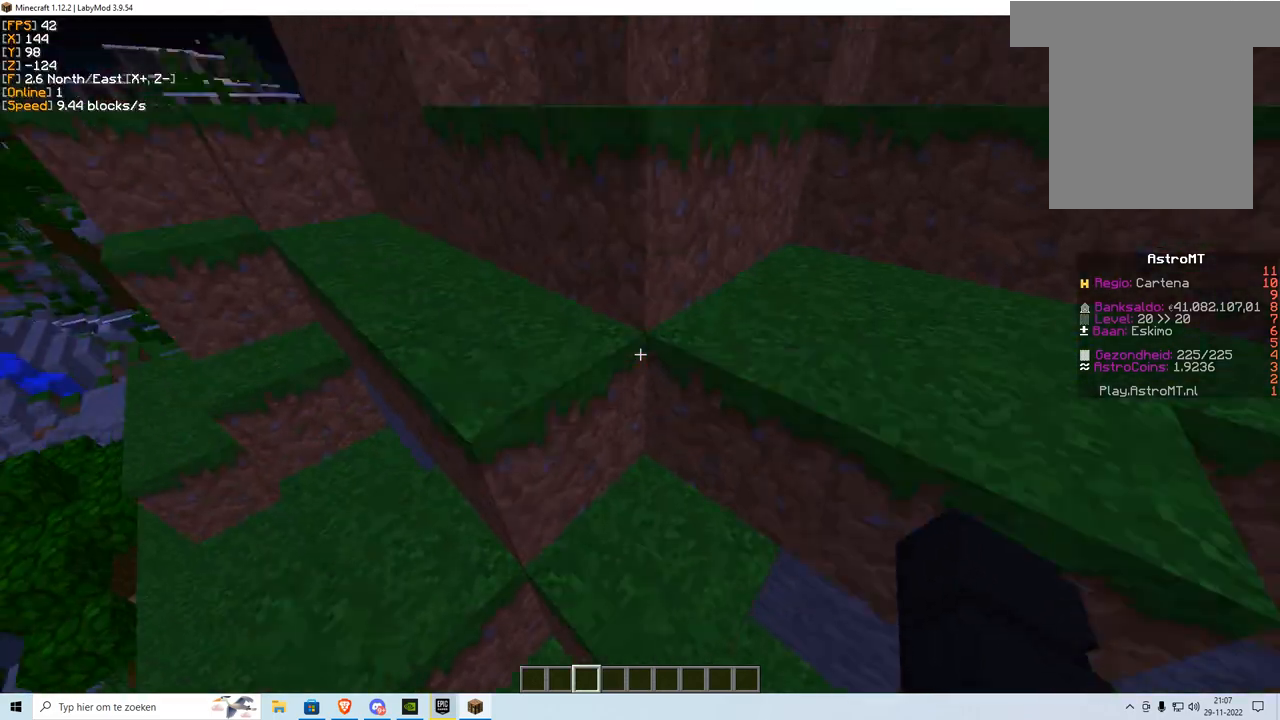
{"keys": ["w"], "mouse": [], "events": [[17, "a", "down"], [450, "a", "up"]]}
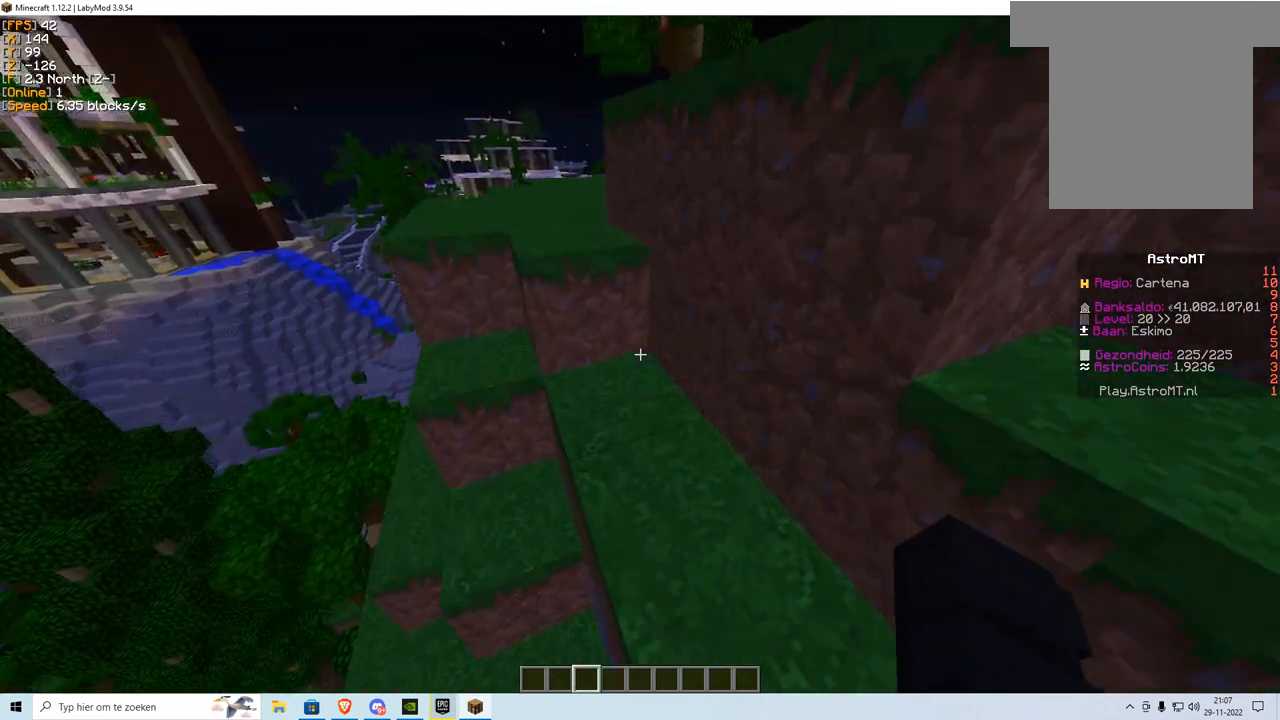
{"keys": ["a", "w"], "mouse": [], "events": [[350, "a", "down"]]}
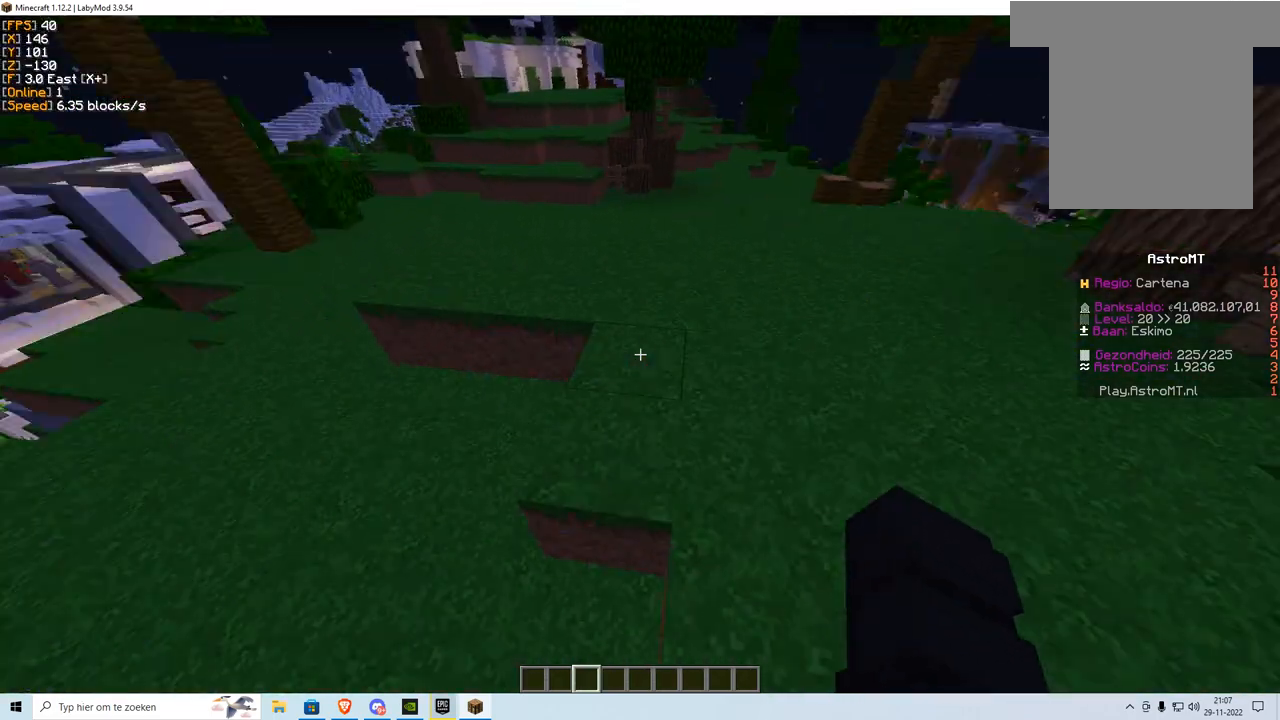
{"keys": ["w"], "mouse": [], "events": [[67, "a", "up"], [184, "a", "down"], [284, "a", "up"]]}
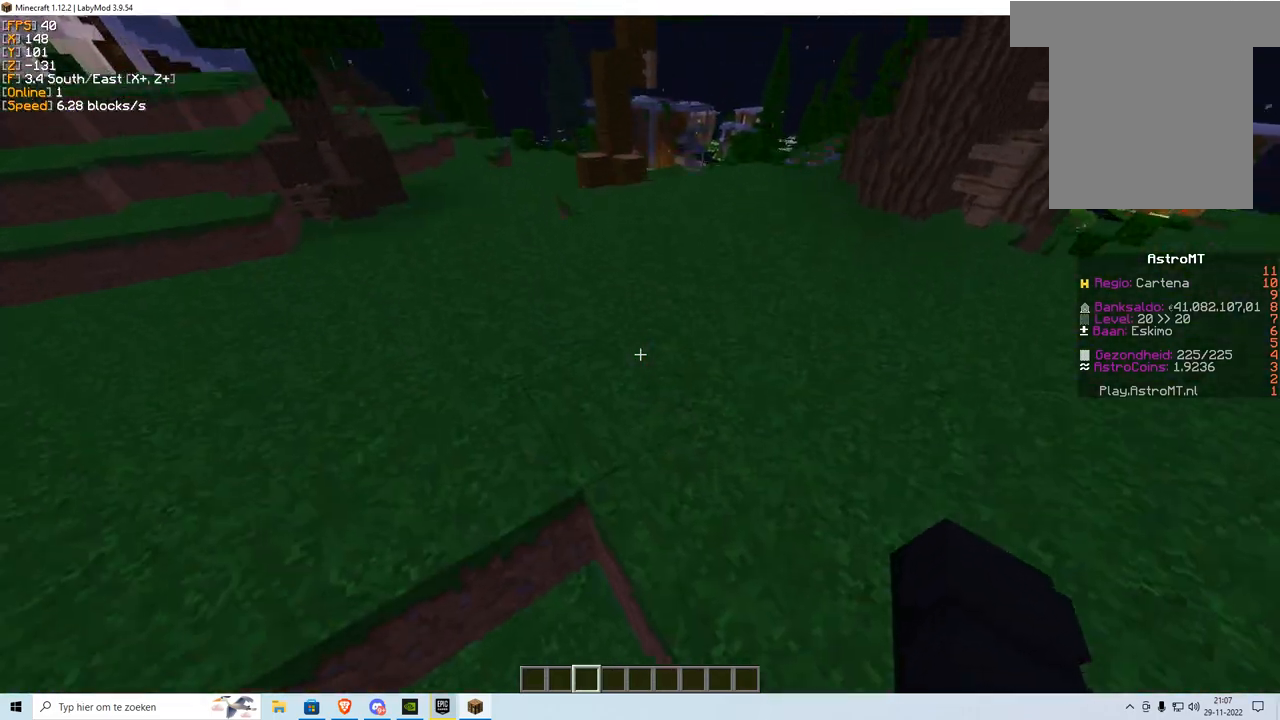
{"keys": ["w"], "mouse": [], "events": []}
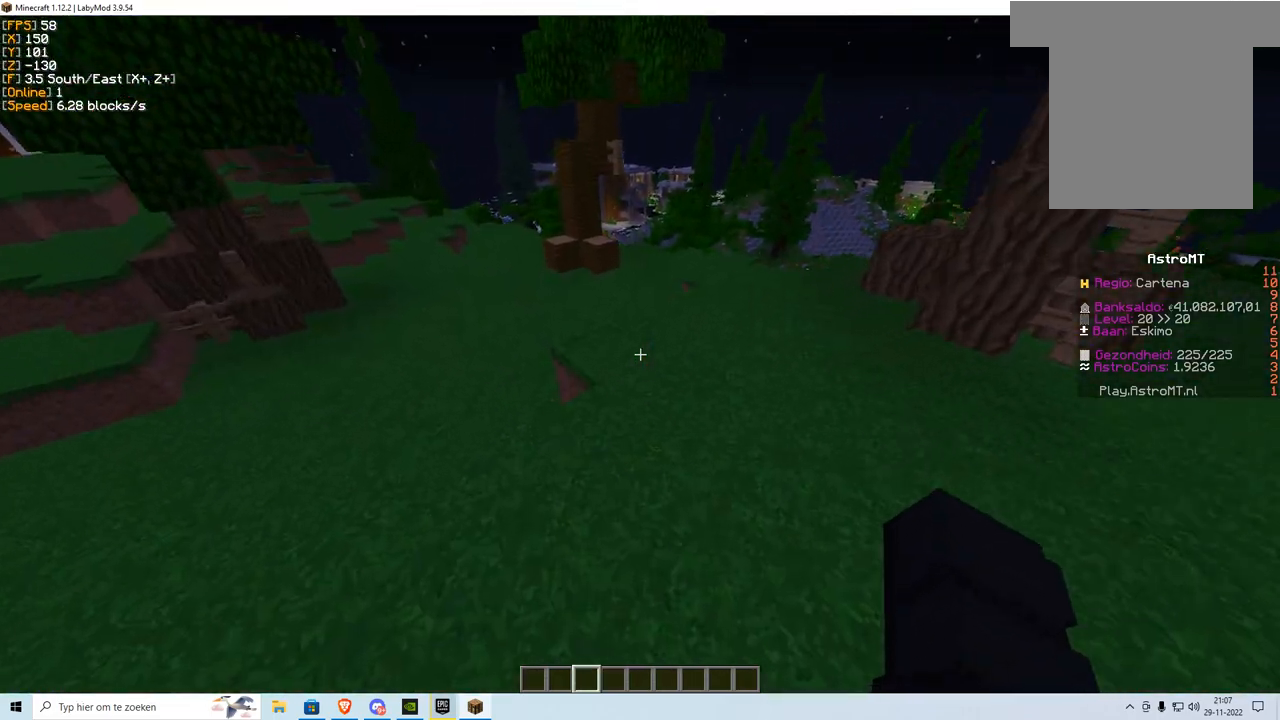
{"keys": ["w"], "mouse": [], "events": []}
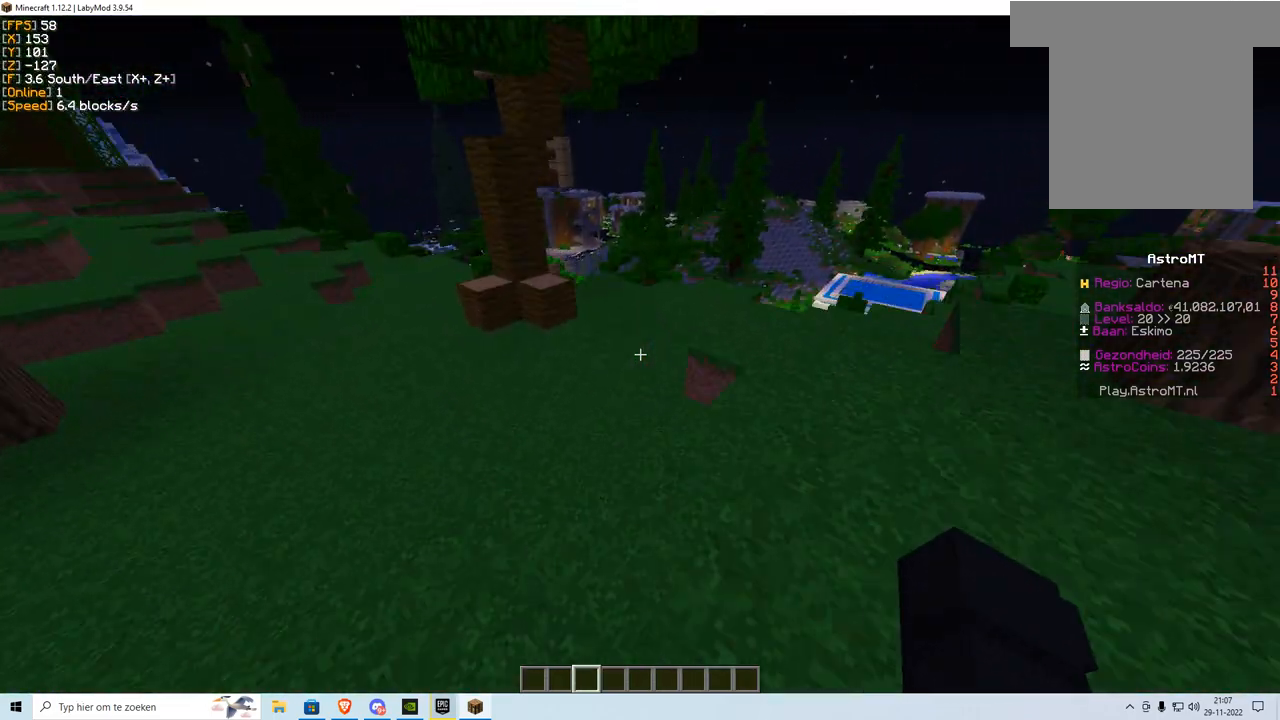
{"keys": ["w"], "mouse": [], "events": []}
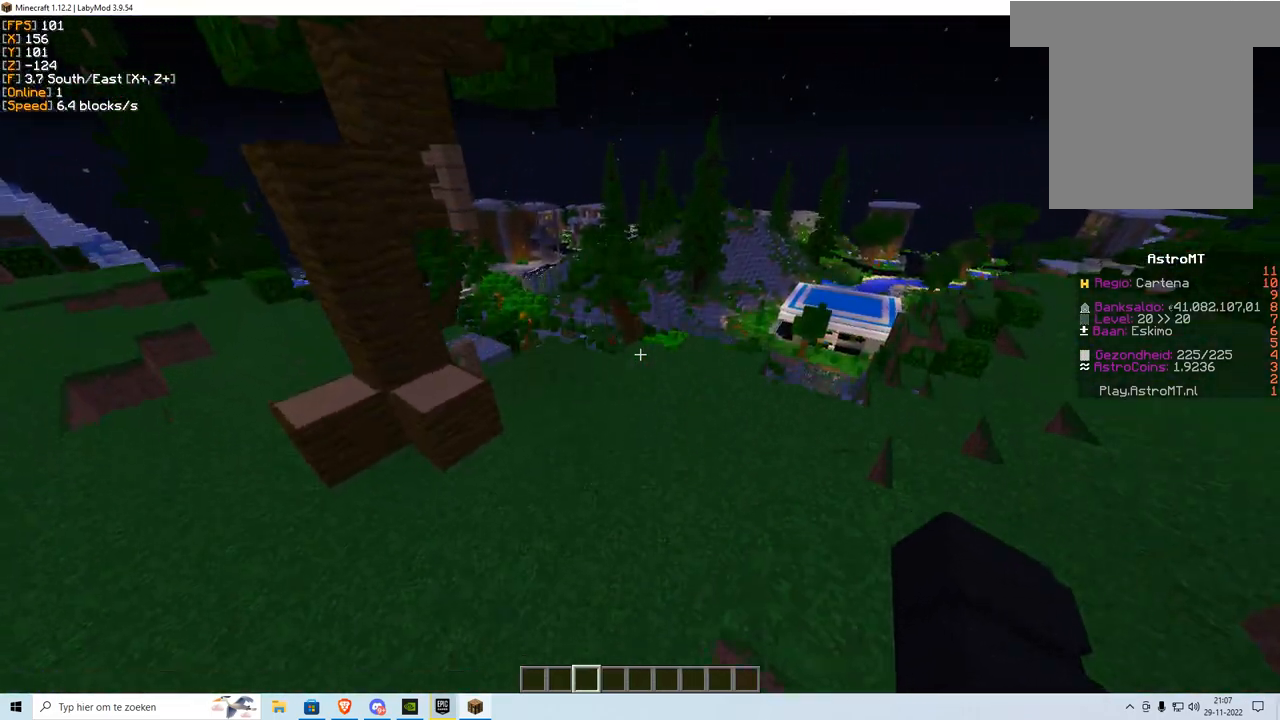
{"keys": ["w"], "mouse": [], "events": []}
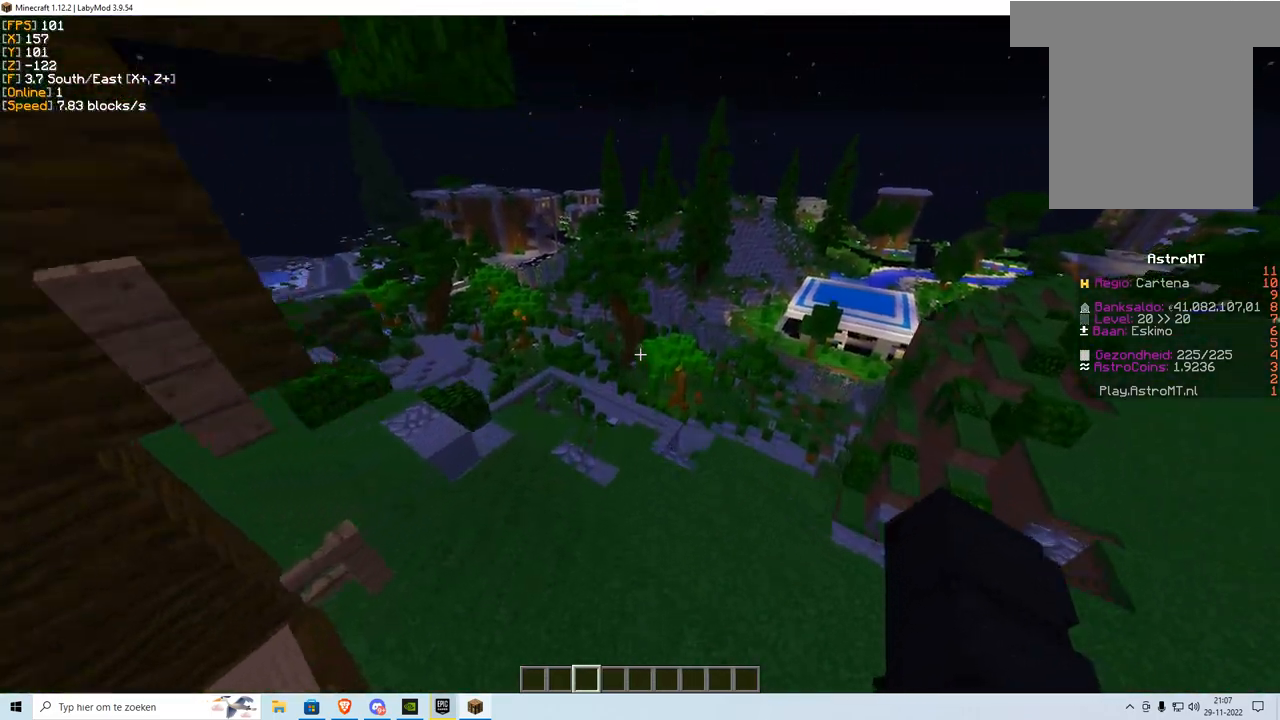
{"keys": ["w"], "mouse": [], "events": []}
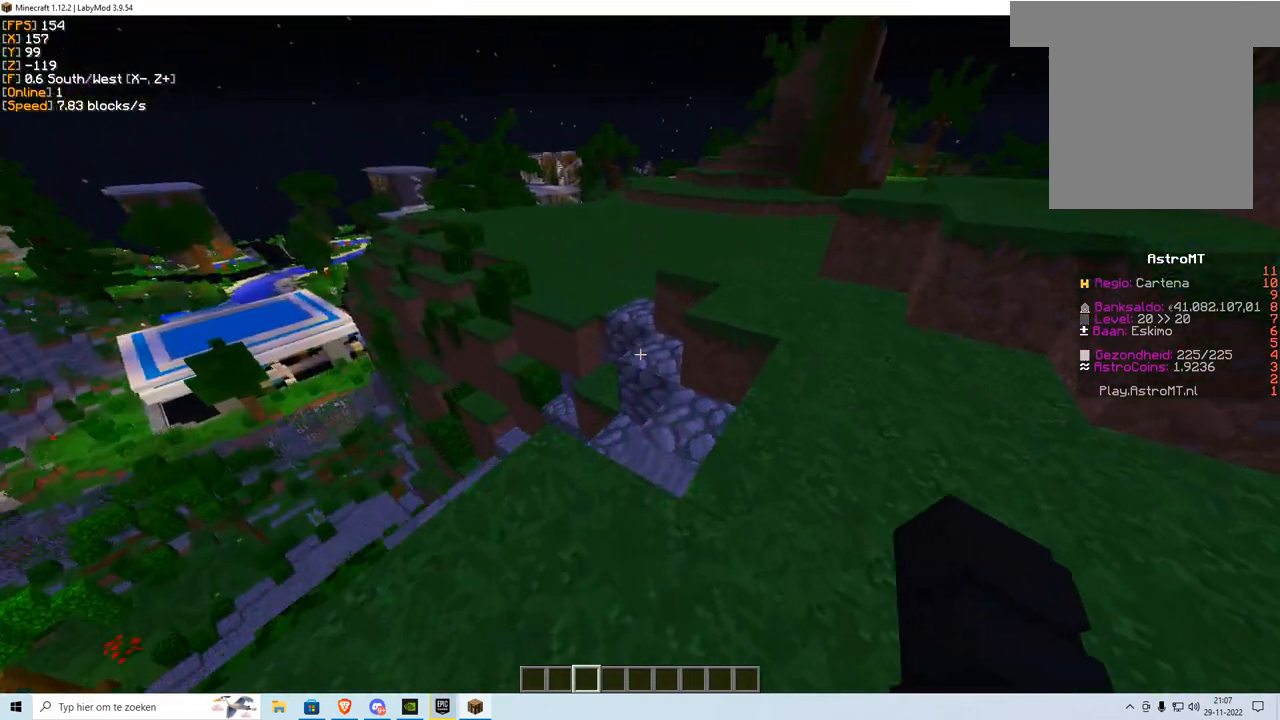
{"keys": ["w"], "mouse": [], "events": []}
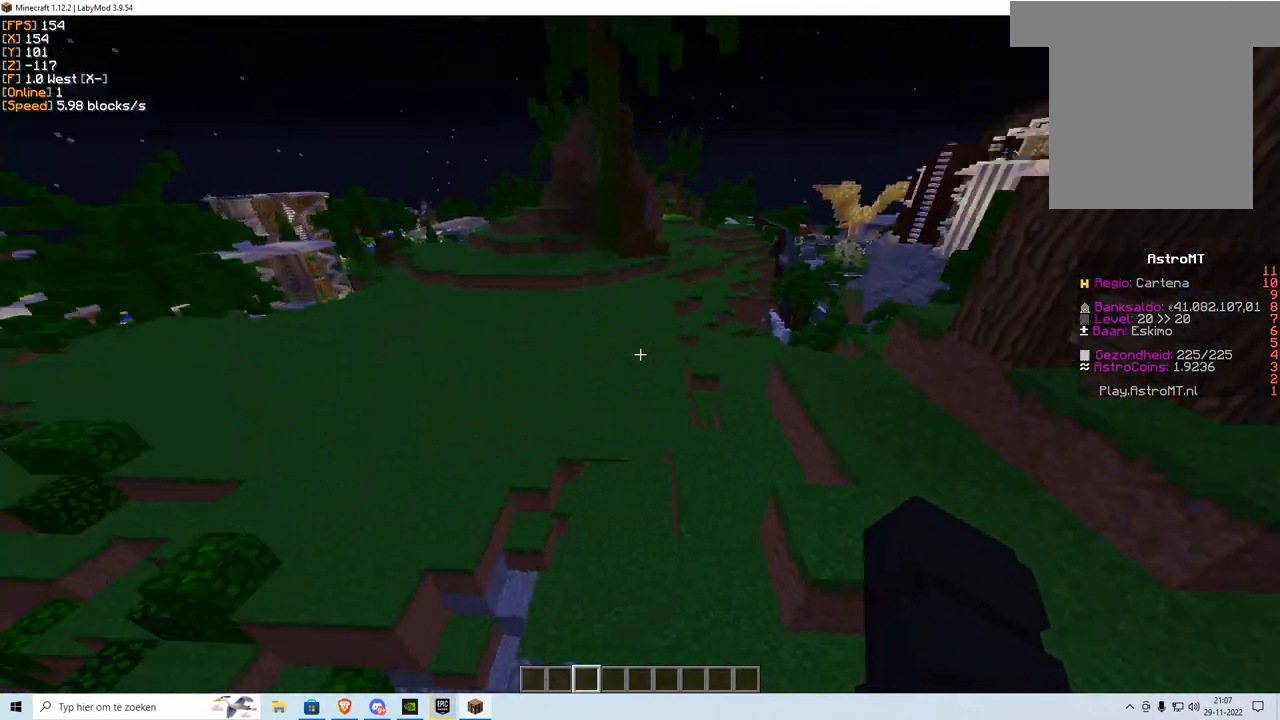
{"keys": ["w"], "mouse": [], "events": []}
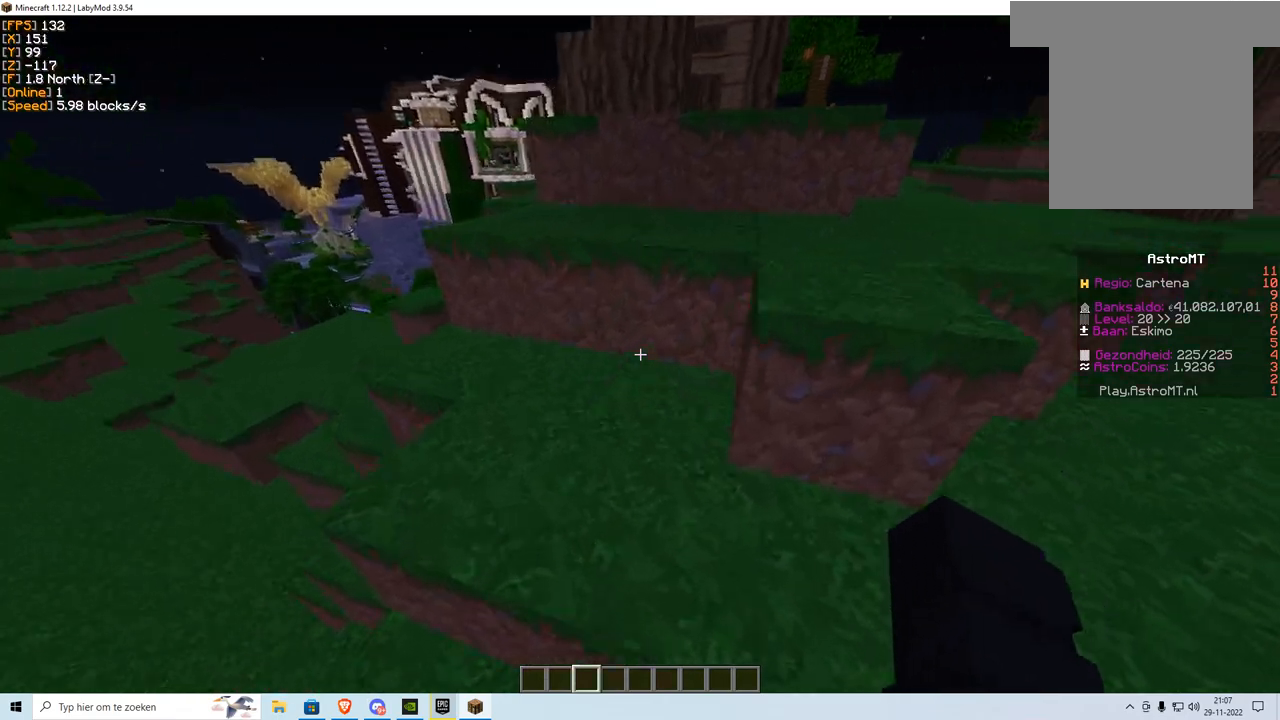
{"keys": ["w"], "mouse": [], "events": [[251, "a", "down"], [284, "a", "up"]]}
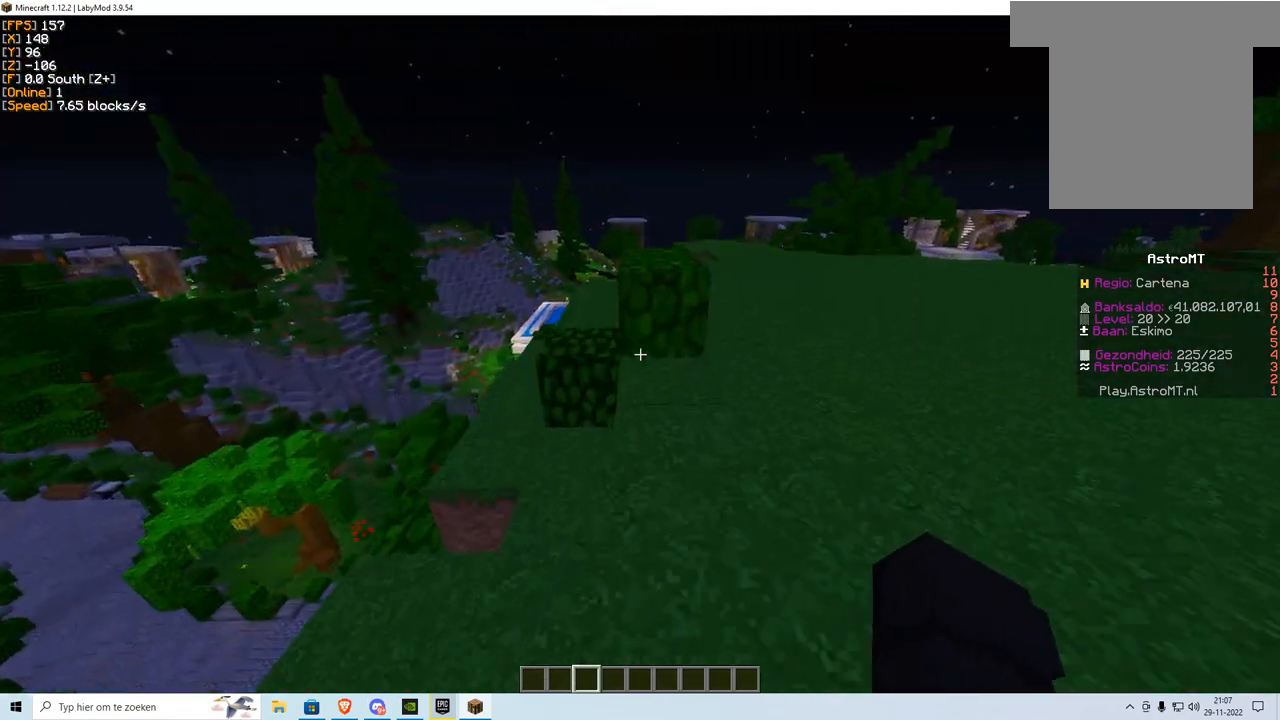
{"keys": ["w"], "mouse": [], "events": []}
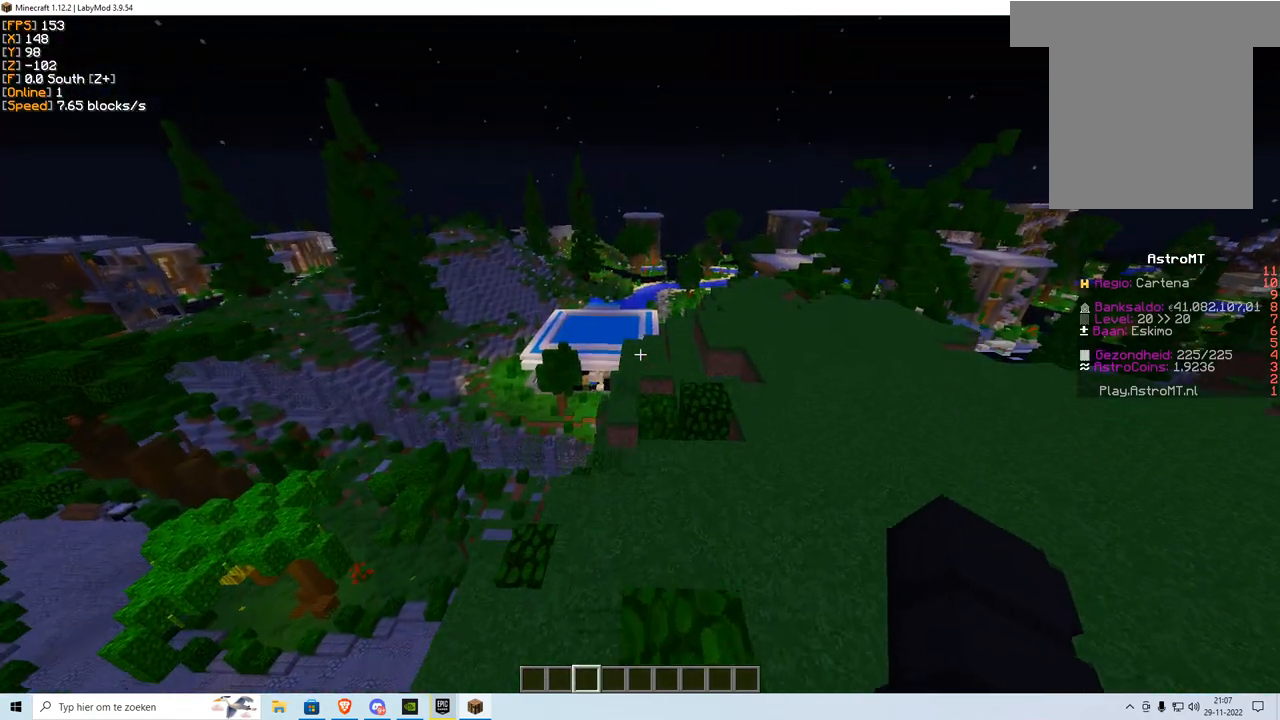
{"keys": ["w"], "mouse": [], "events": []}